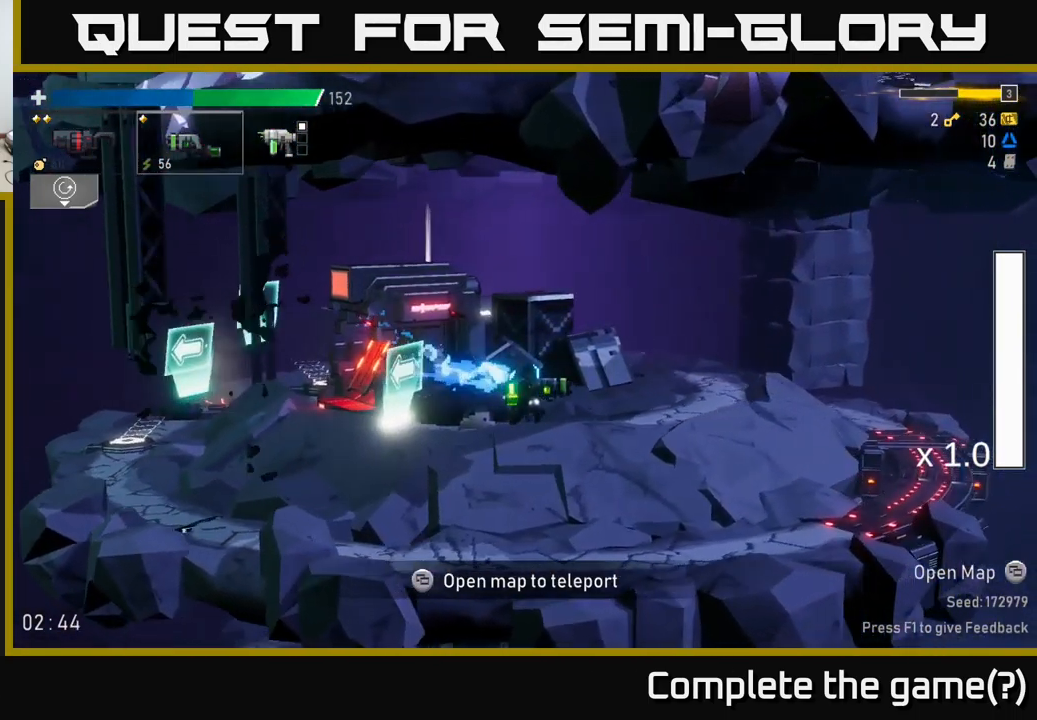
Gameplay with a controller (Xbox layout); each line is a JSON object with the inputs held at the frame after it. "events" lists button and stick changes between this image and that frame as [ms after this image, input, new state], when the widget could be followed in between.
{"buttons": [], "left_stick": "left", "right_stick": "center", "events": [[33, "left_stick", "left"]]}
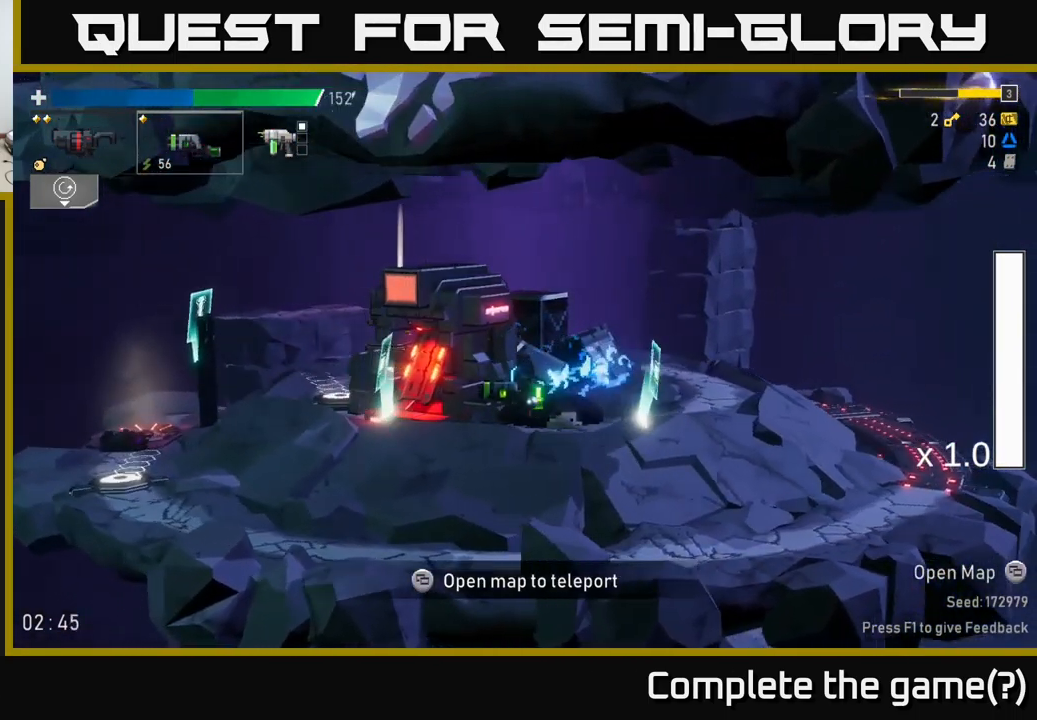
{"buttons": [], "left_stick": "center", "right_stick": "center", "events": [[283, "Y", "down"], [283, "left_stick", "center"], [350, "Y", "up"]]}
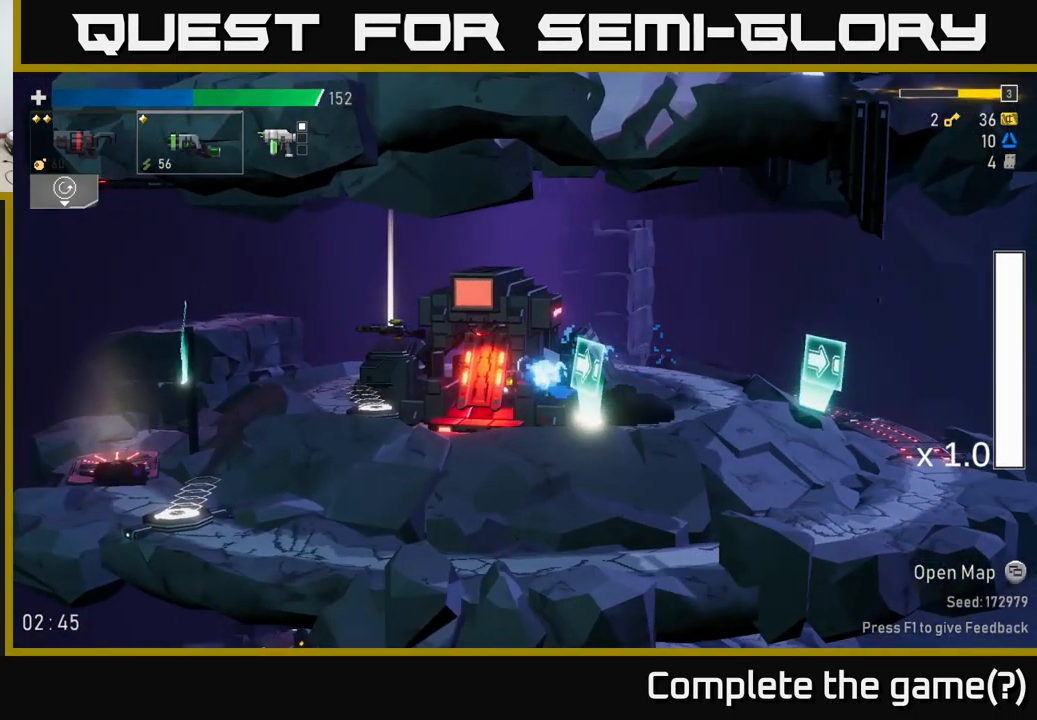
{"buttons": [], "left_stick": "center", "right_stick": "center", "events": []}
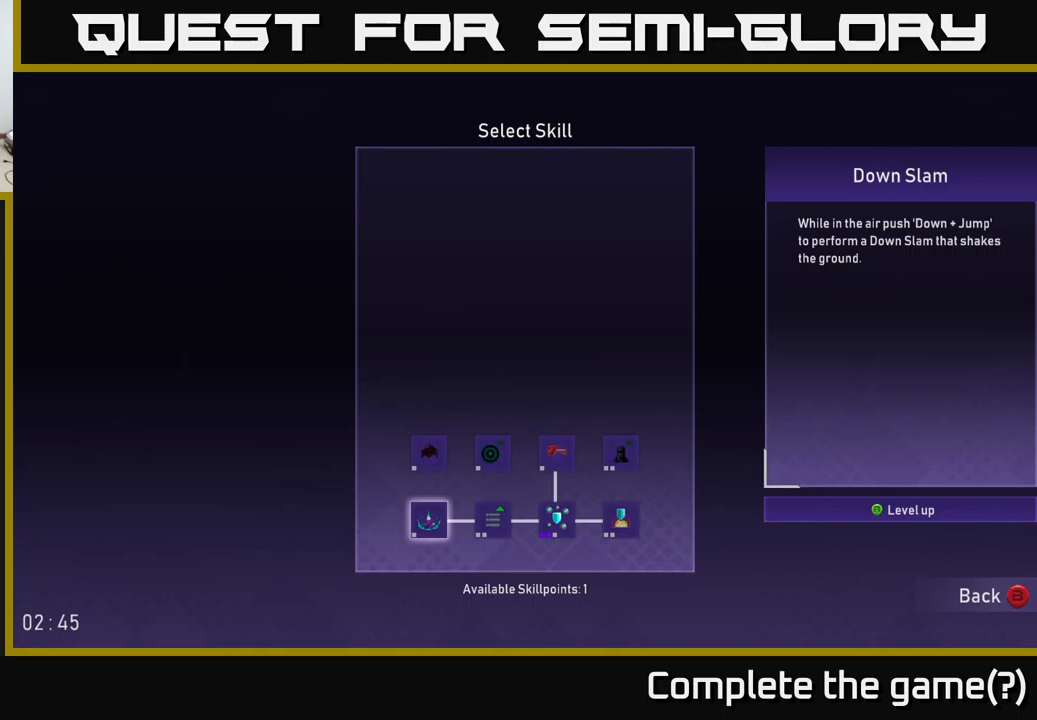
{"buttons": [], "left_stick": "right", "right_stick": "center", "events": [[250, "left_stick", "right"], [417, "left_stick", "center"], [500, "left_stick", "right"]]}
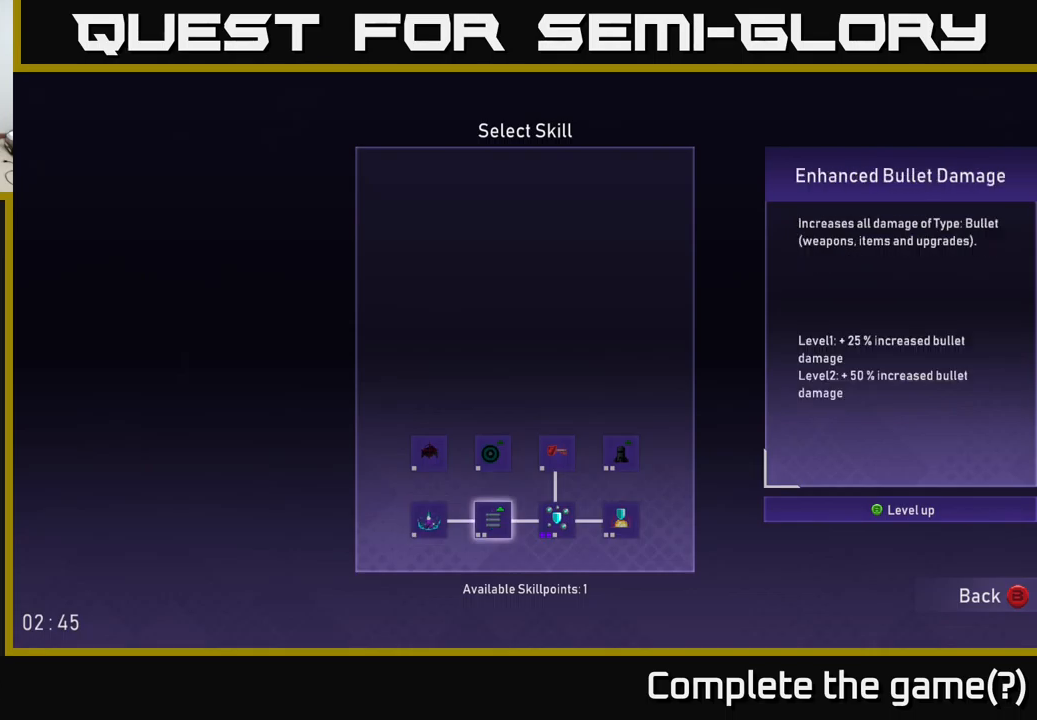
{"buttons": [], "left_stick": "center", "right_stick": "center", "events": [[167, "left_stick", "center"], [317, "left_stick", "right"], [467, "left_stick", "center"]]}
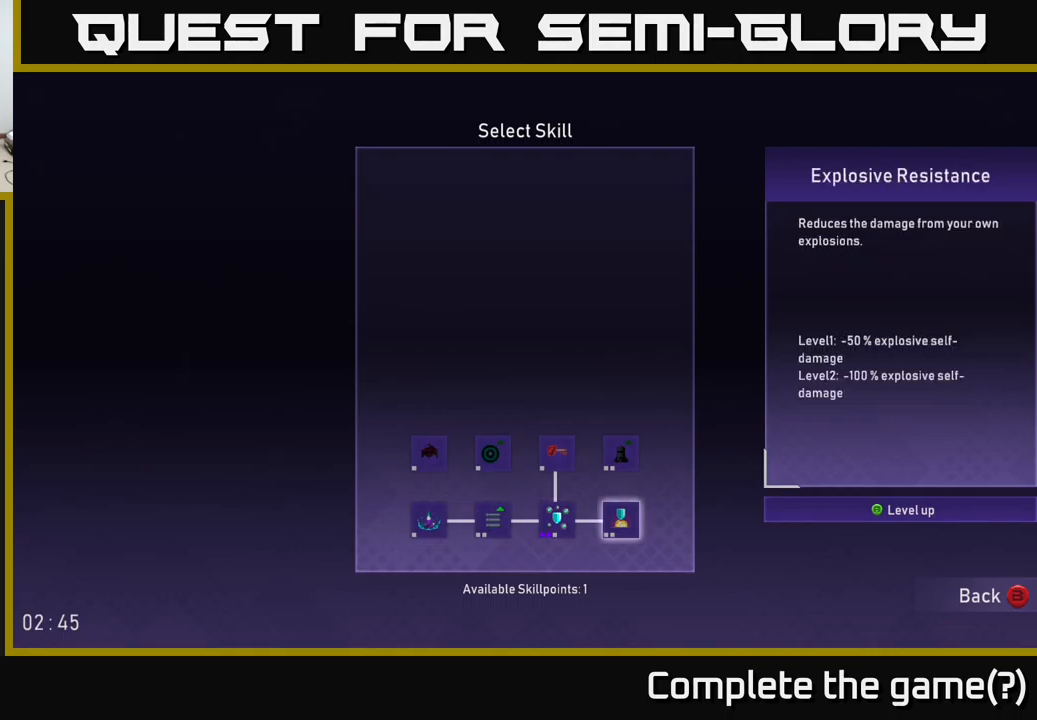
{"buttons": [], "left_stick": "center", "right_stick": "center", "events": []}
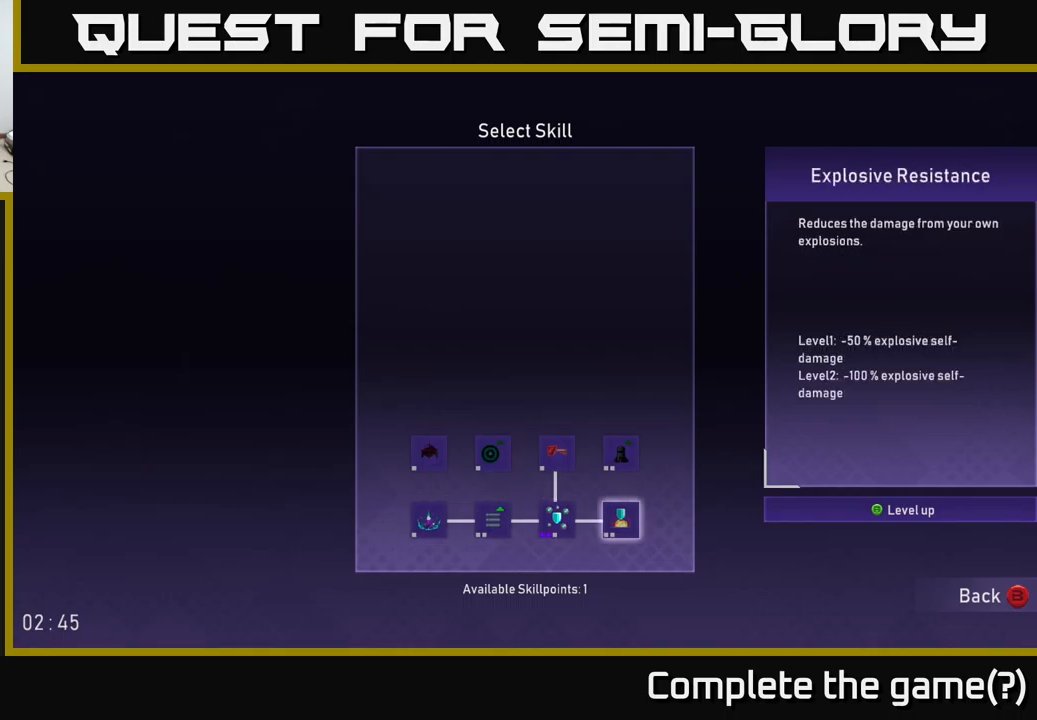
{"buttons": [], "left_stick": "down", "right_stick": "center", "events": [[184, "left_stick", "up"], [384, "left_stick", "center"], [500, "left_stick", "down"]]}
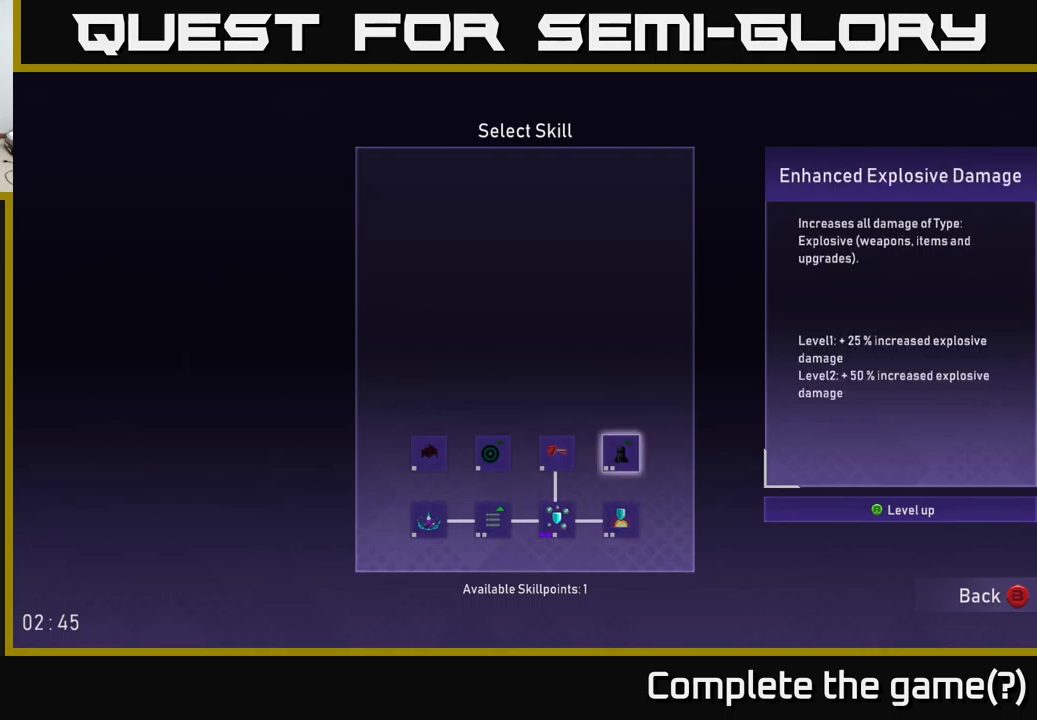
{"buttons": [], "left_stick": "center", "right_stick": "center", "events": [[184, "left_stick", "center"]]}
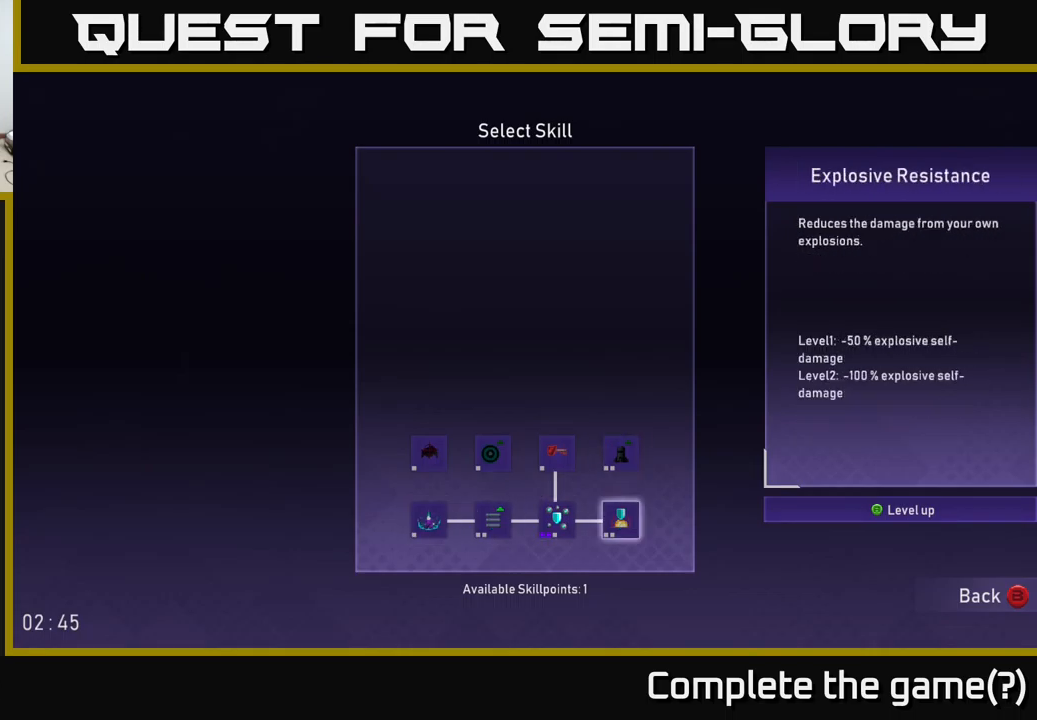
{"buttons": [], "left_stick": "center", "right_stick": "center", "events": []}
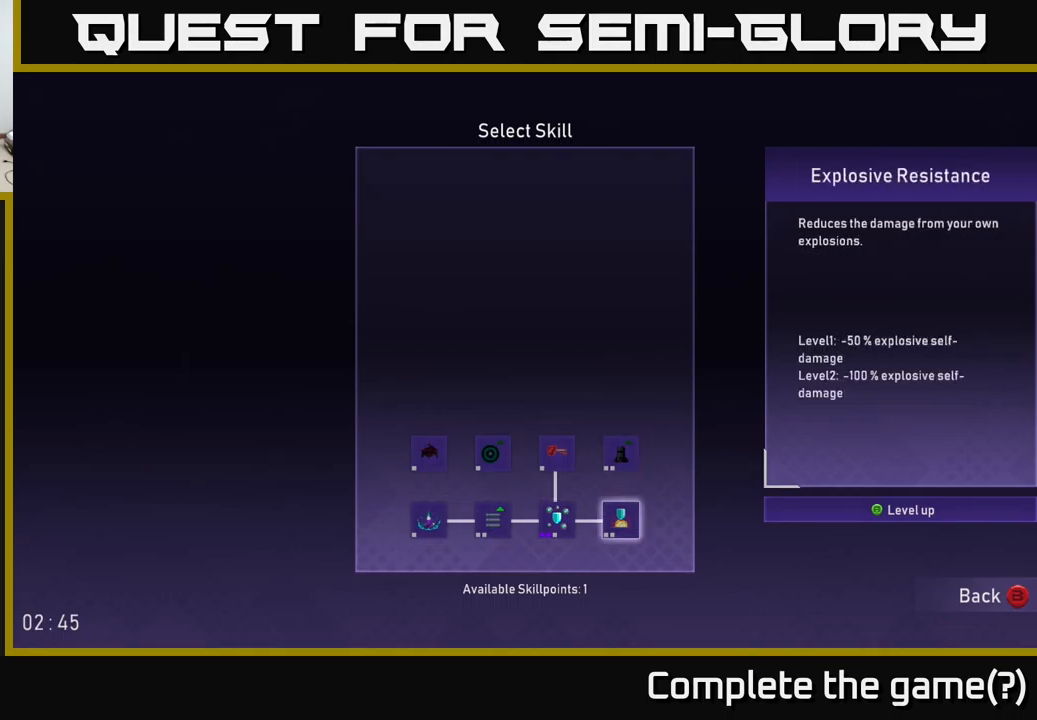
{"buttons": [], "left_stick": "center", "right_stick": "center", "events": []}
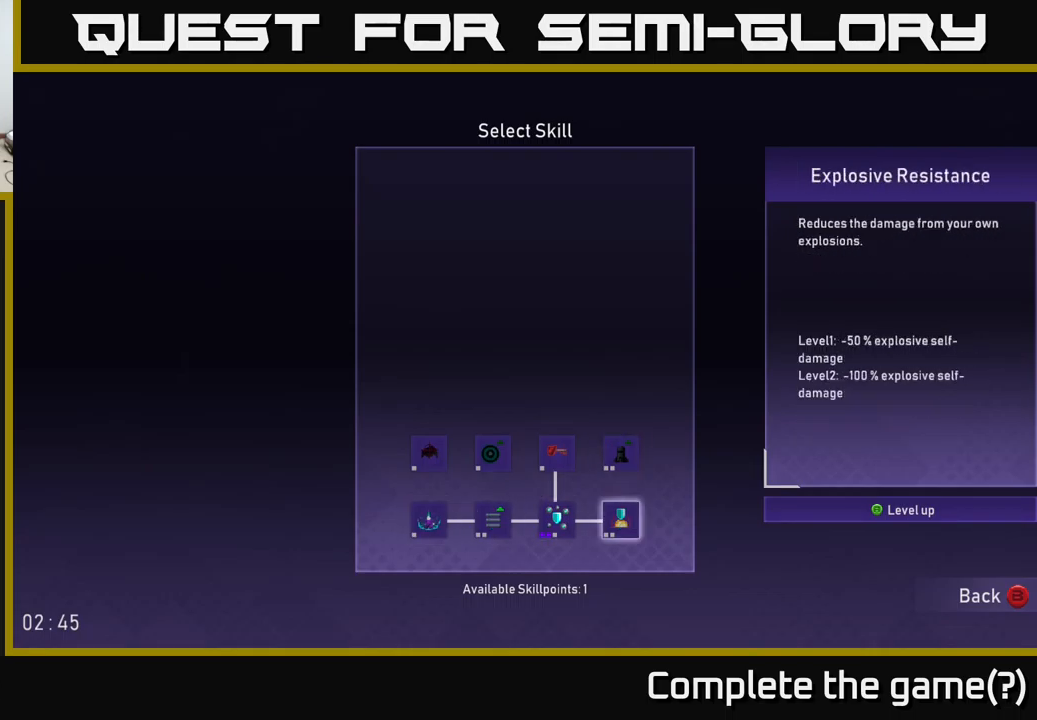
{"buttons": [], "left_stick": "center", "right_stick": "center", "events": []}
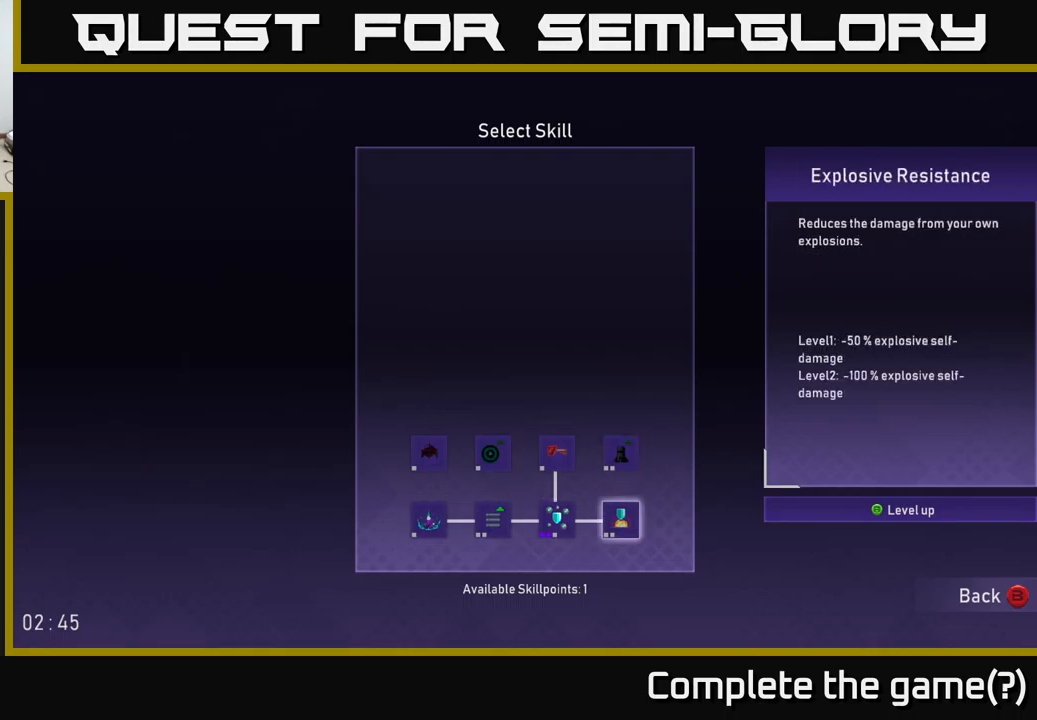
{"buttons": [], "left_stick": "center", "right_stick": "center", "events": []}
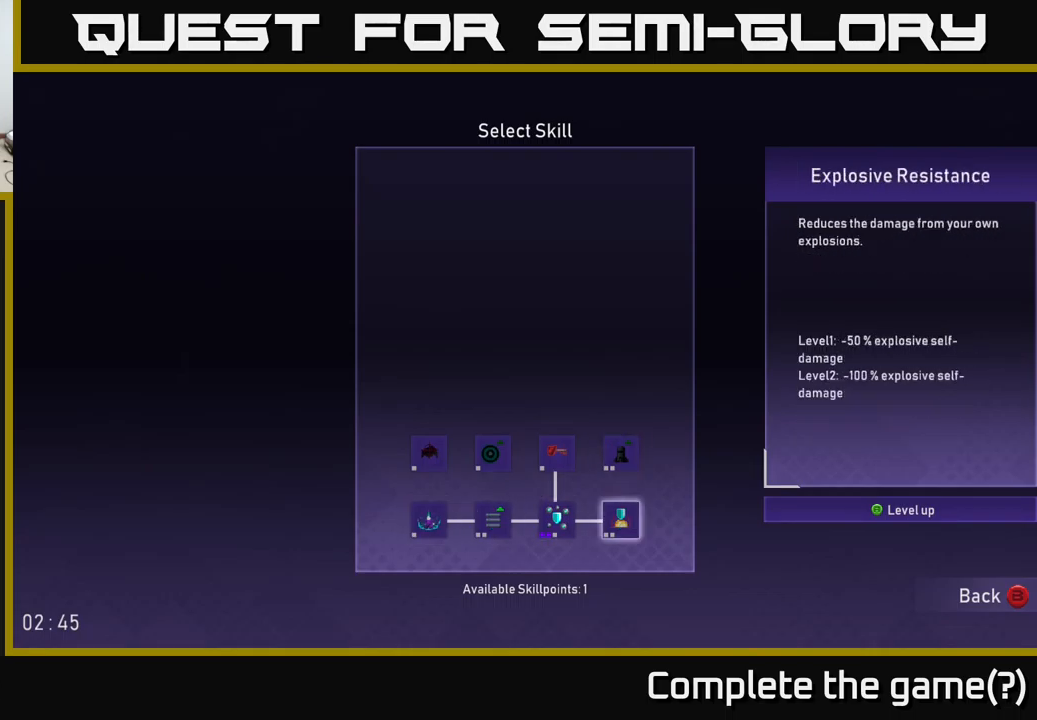
{"buttons": [], "left_stick": "center", "right_stick": "center", "events": []}
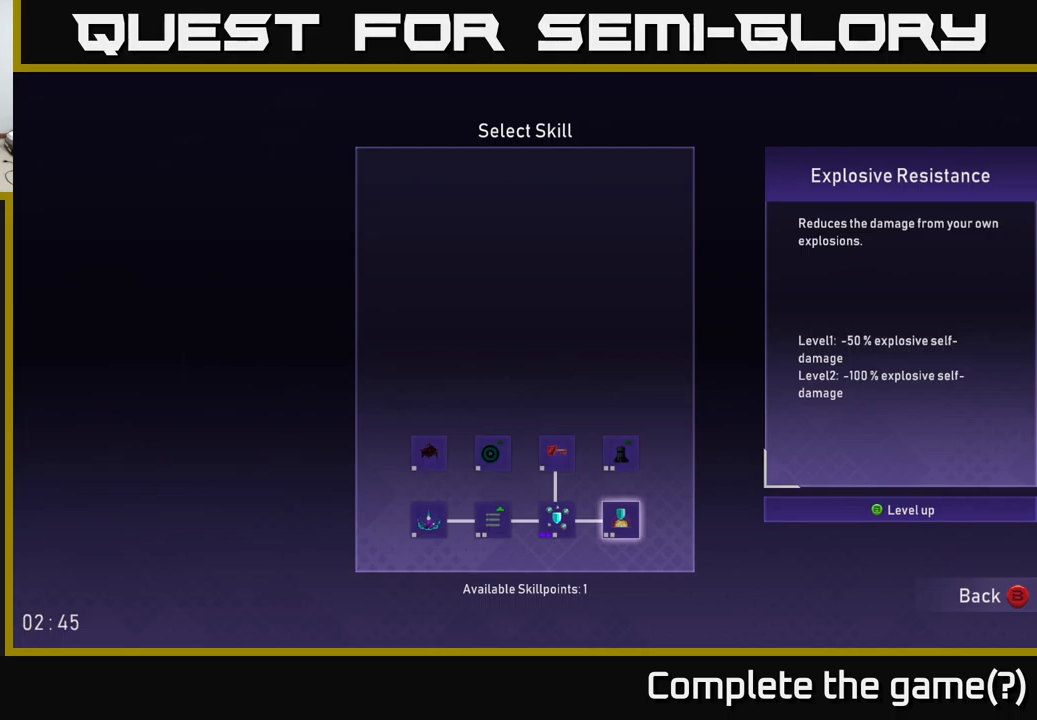
{"buttons": ["A"], "left_stick": "center", "right_stick": "center", "events": [[434, "A", "down"]]}
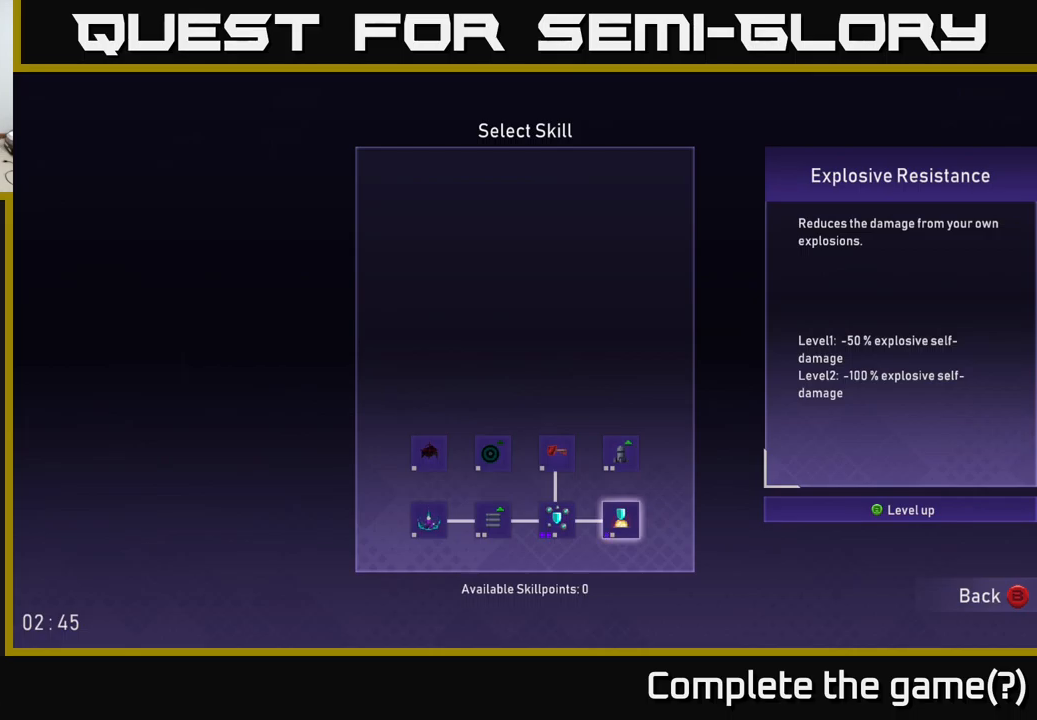
{"buttons": [], "left_stick": "center", "right_stick": "center", "events": [[34, "A", "up"]]}
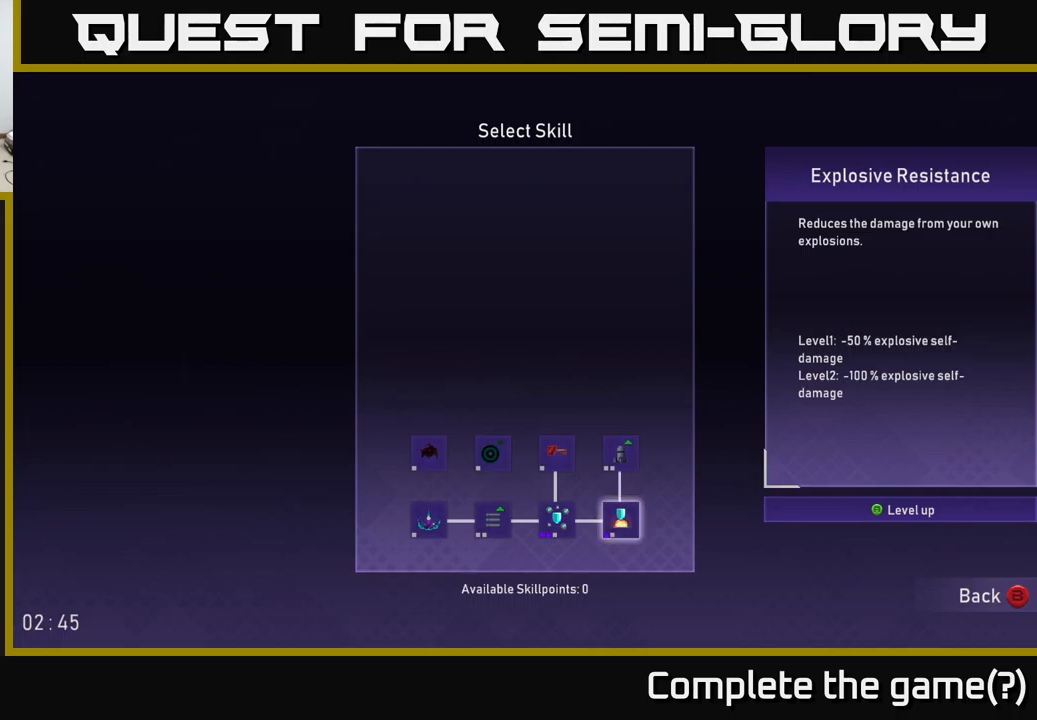
{"buttons": [], "left_stick": "center", "right_stick": "center", "events": [[434, "B", "down"], [500, "B", "up"]]}
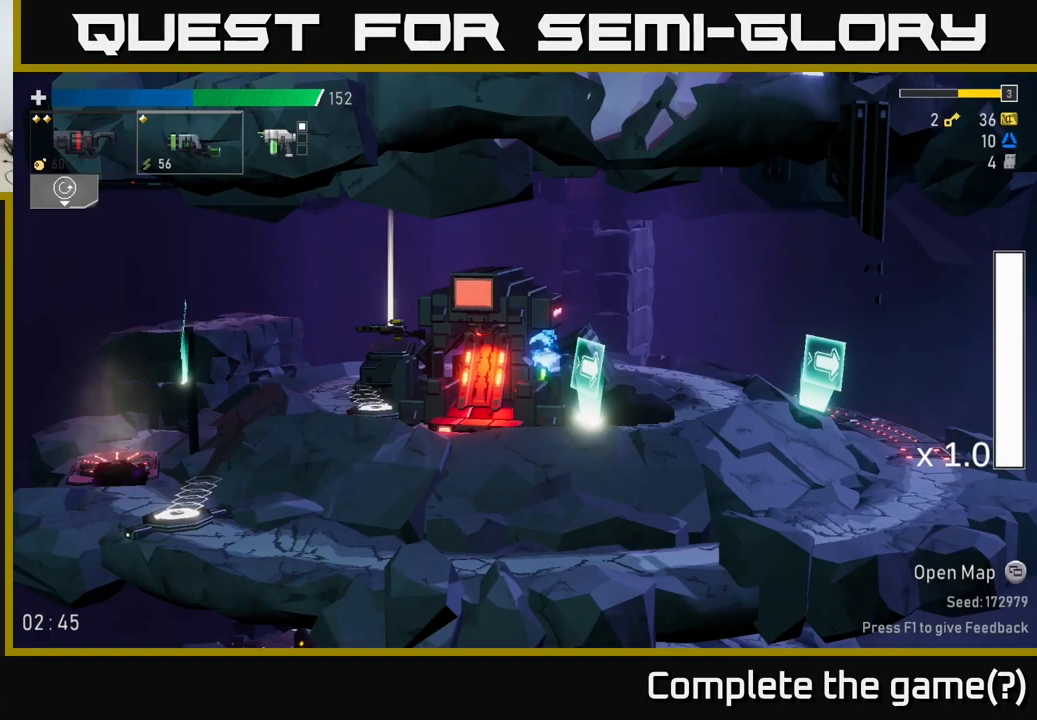
{"buttons": [], "left_stick": "right", "right_stick": "center", "events": [[284, "left_stick", "left"], [484, "left_stick", "right"]]}
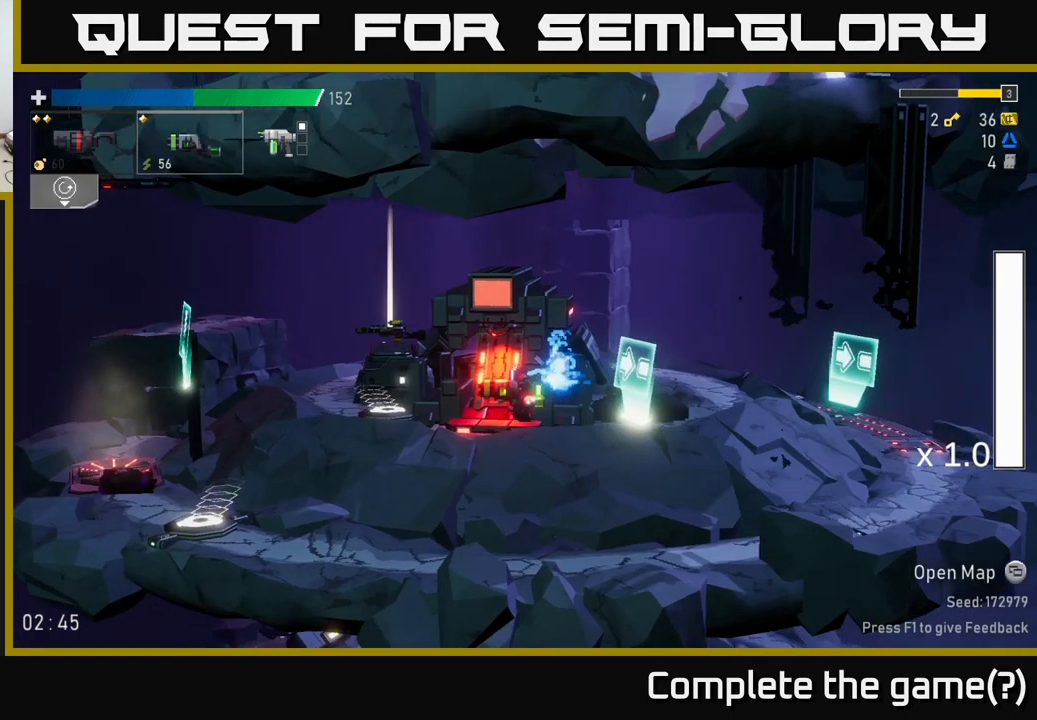
{"buttons": [], "left_stick": "right", "right_stick": "center", "events": []}
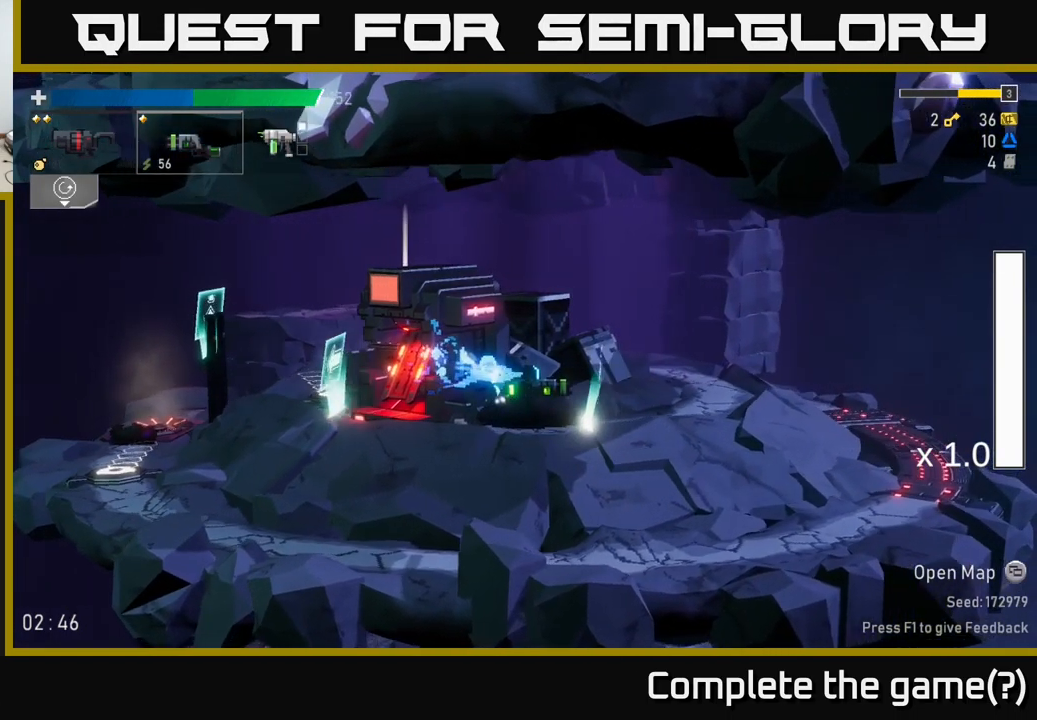
{"buttons": [], "left_stick": "right", "right_stick": "center", "events": []}
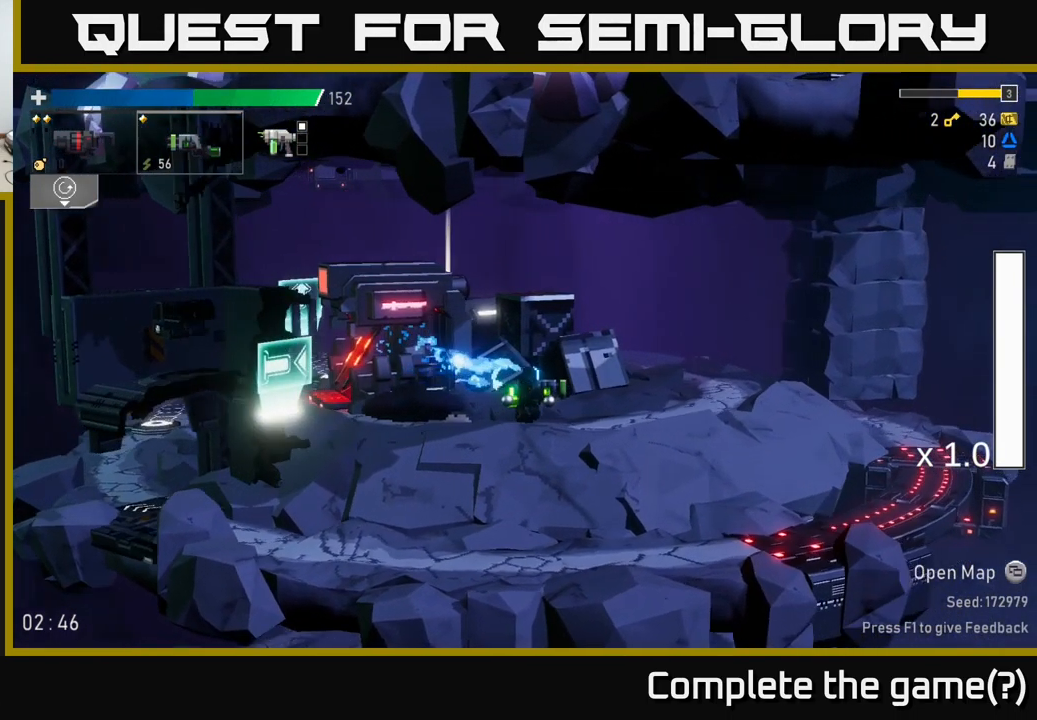
{"buttons": [], "left_stick": "center", "right_stick": "center", "events": [[384, "left_stick", "center"]]}
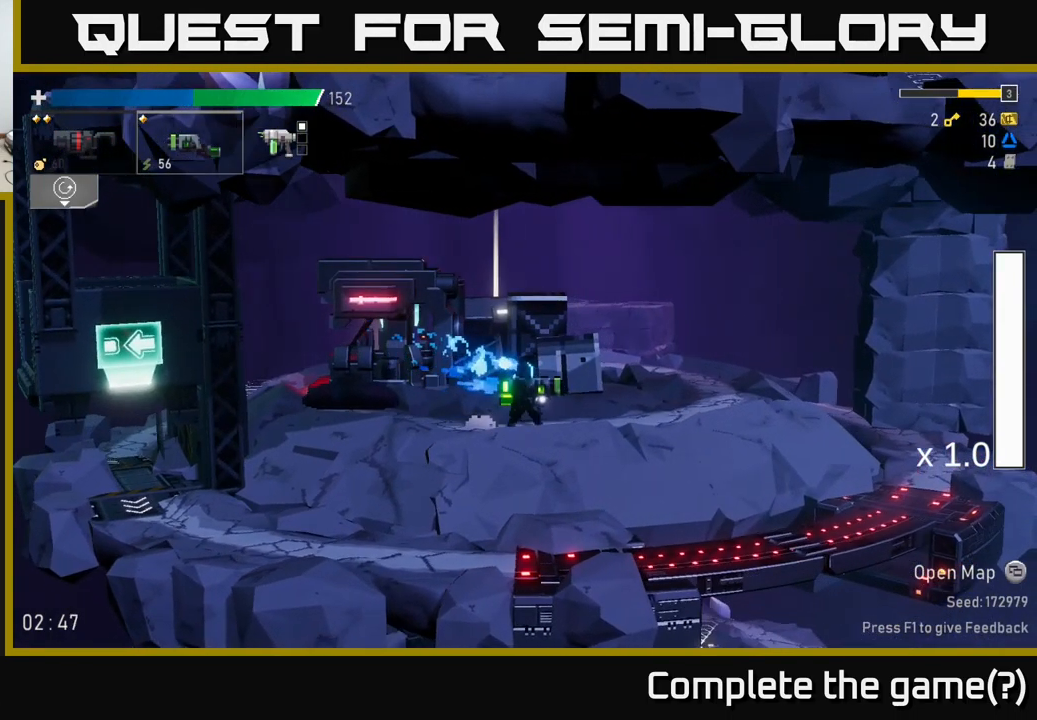
{"buttons": ["L1"], "left_stick": "left", "right_stick": "center", "events": [[267, "left_stick", "left"], [450, "L1", "down"]]}
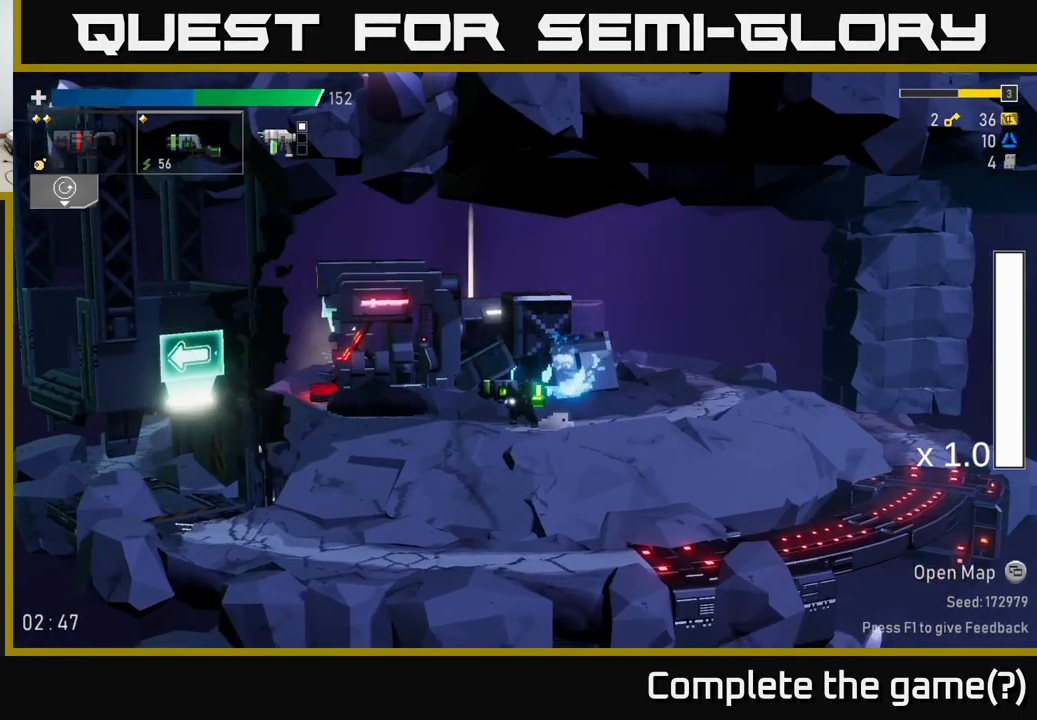
{"buttons": [], "left_stick": "left", "right_stick": "center", "events": [[100, "L1", "up"]]}
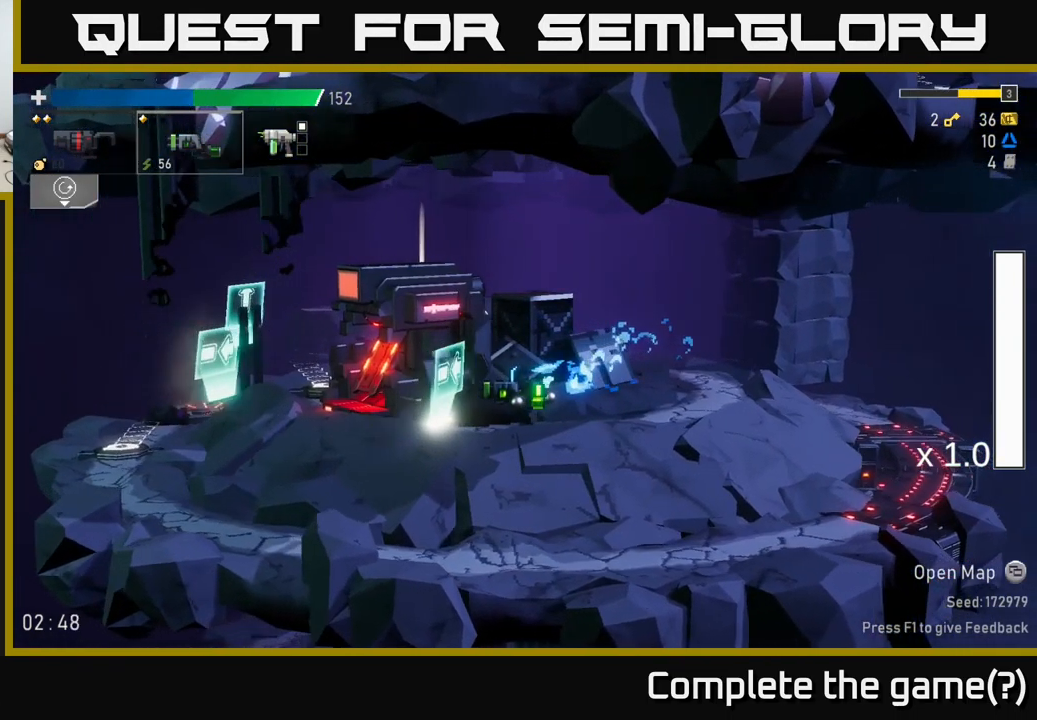
{"buttons": [], "left_stick": "left", "right_stick": "center", "events": []}
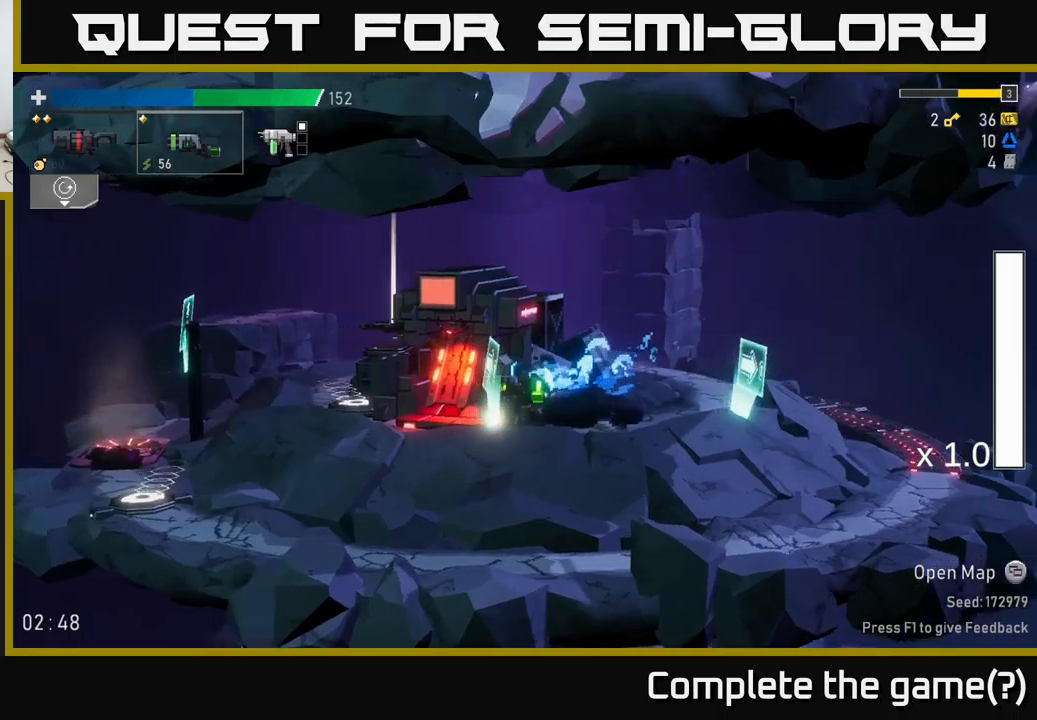
{"buttons": [], "left_stick": "left", "right_stick": "center", "events": [[167, "A", "down"], [317, "X", "down"], [333, "A", "up"], [417, "X", "up"]]}
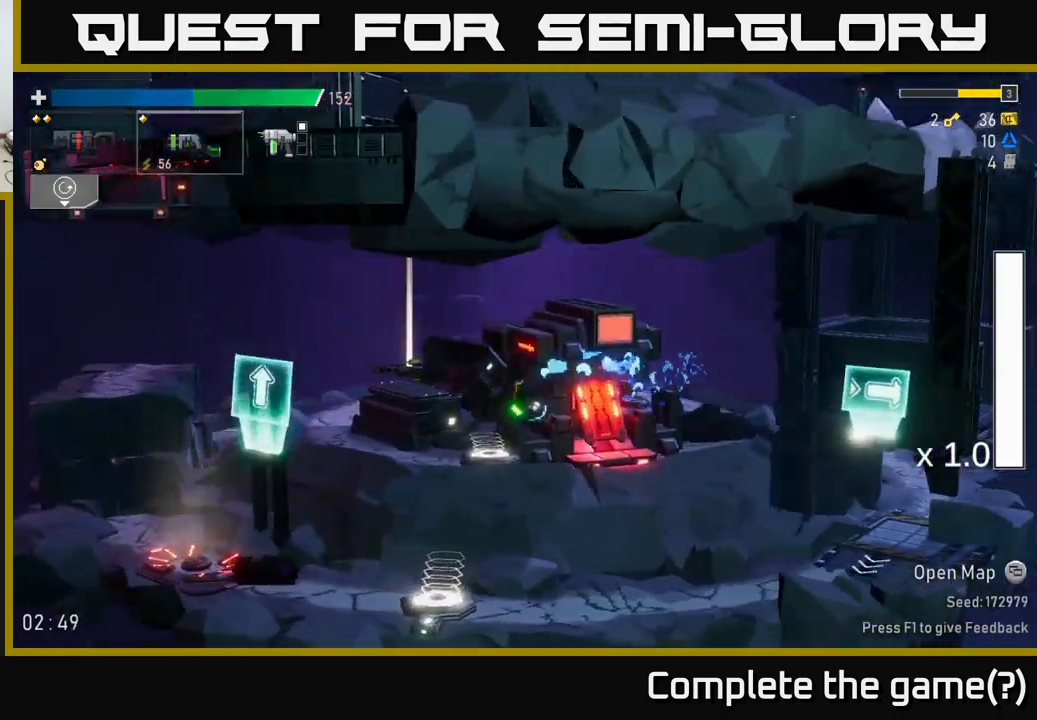
{"buttons": [], "left_stick": "left", "right_stick": "center", "events": []}
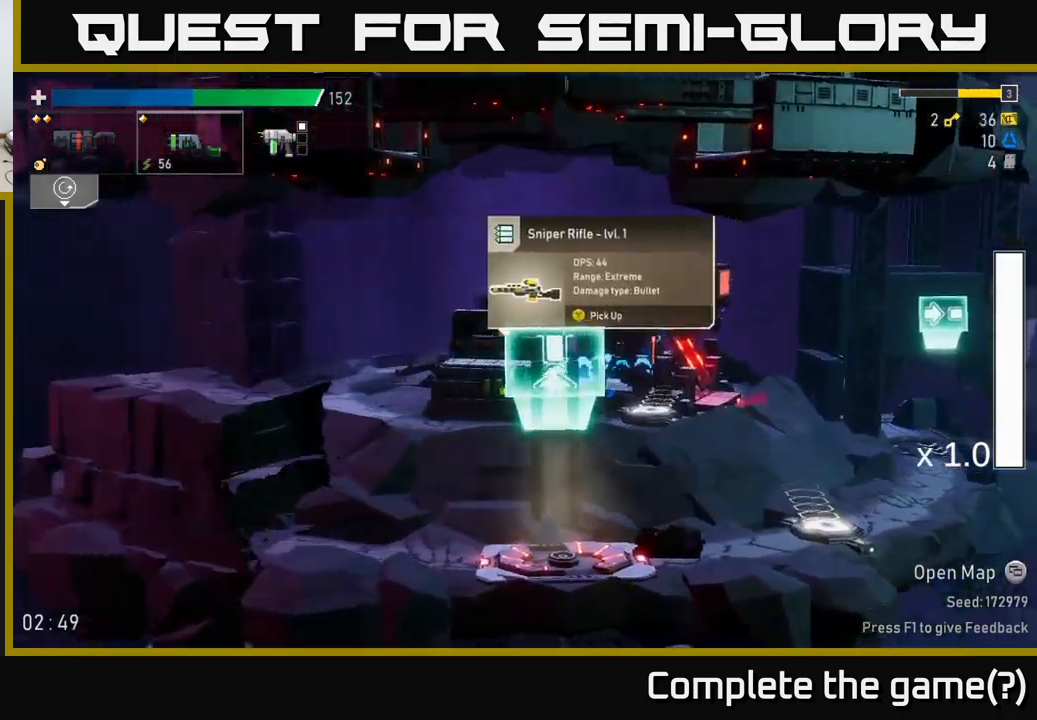
{"buttons": [], "left_stick": "right", "right_stick": "center", "events": [[67, "left_stick", "center"], [117, "left_stick", "right"]]}
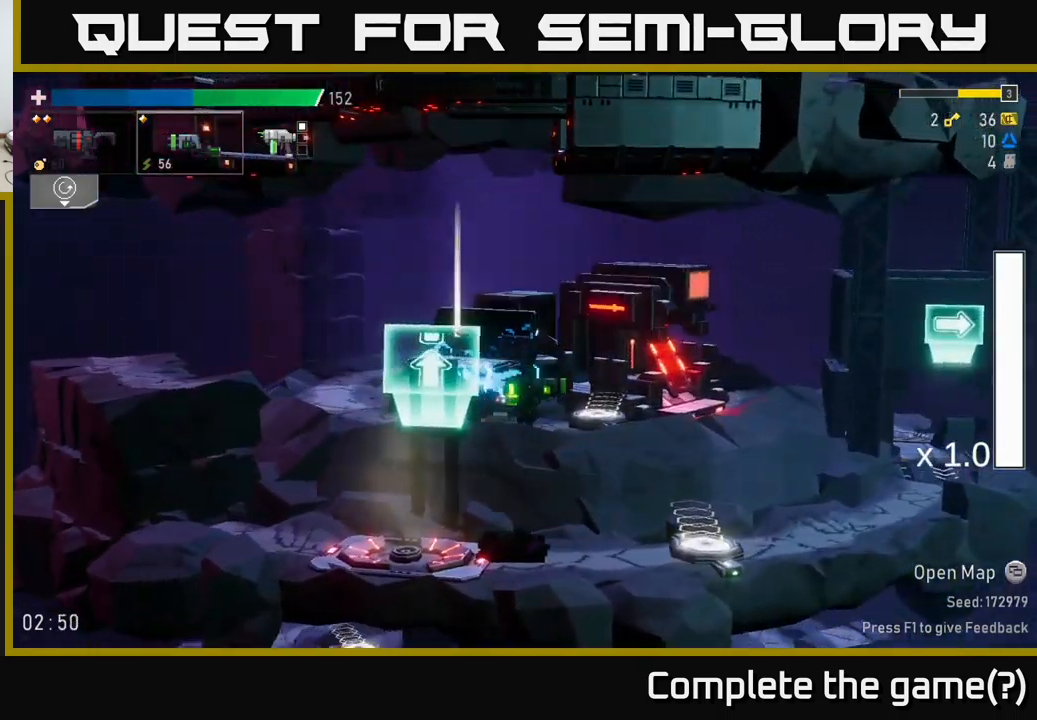
{"buttons": [], "left_stick": "down-left", "right_stick": "center", "events": [[167, "Y", "down"], [217, "left_stick", "center"], [250, "Y", "up"], [333, "left_stick", "down-left"]]}
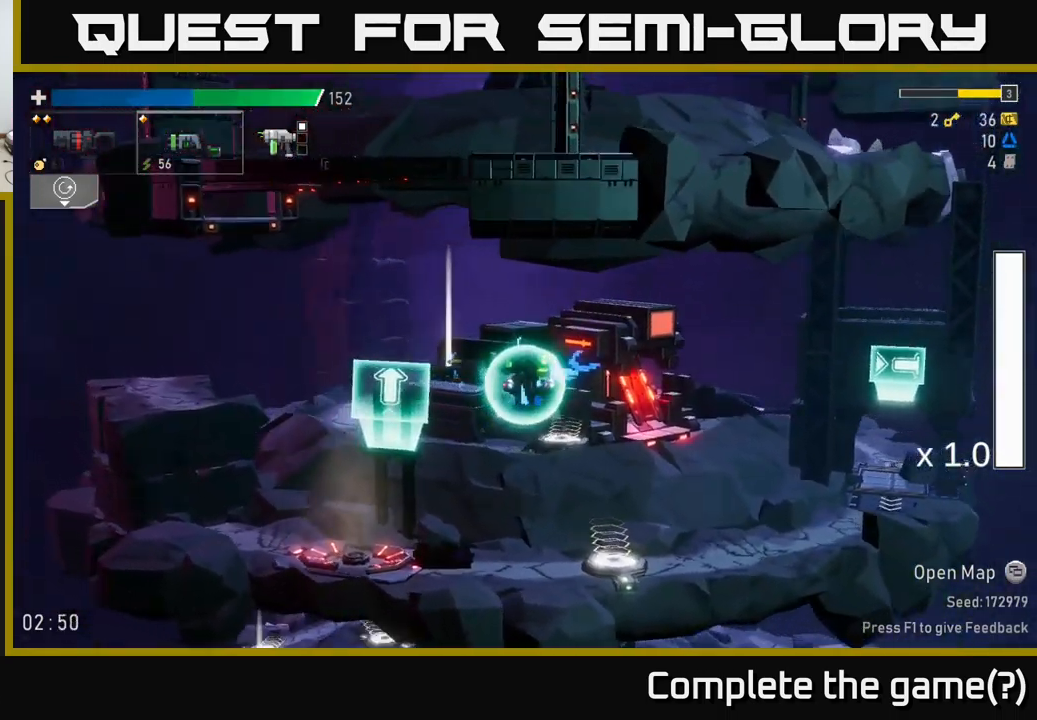
{"buttons": ["Y"], "left_stick": "center", "right_stick": "center", "events": [[383, "left_stick", "center"], [450, "Y", "down"]]}
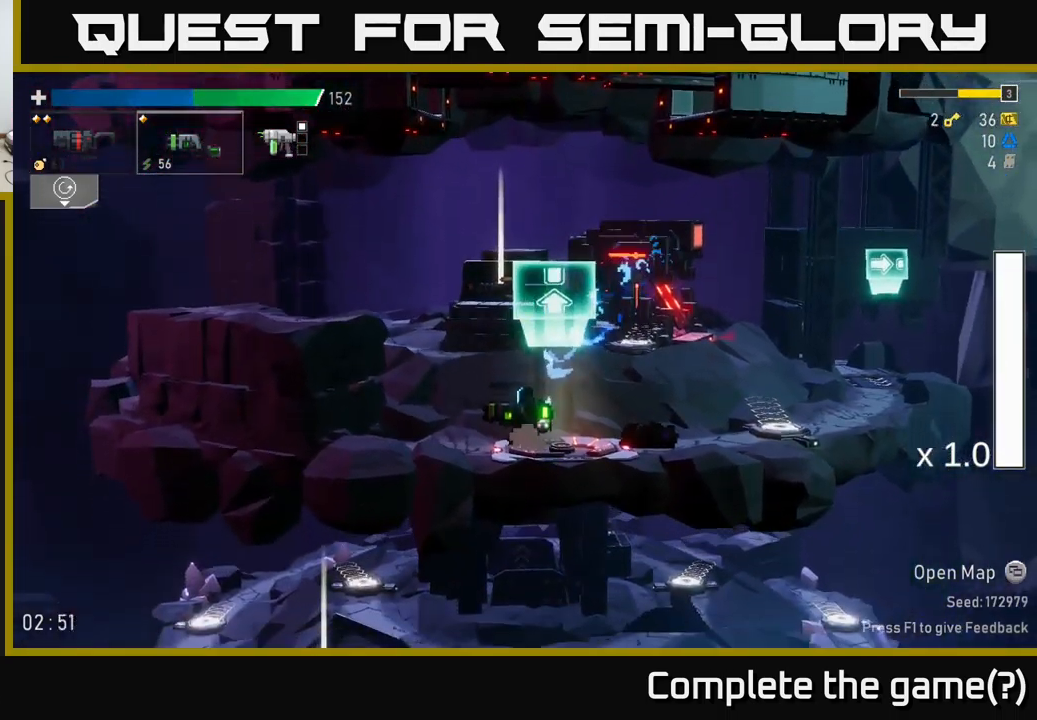
{"buttons": [], "left_stick": "center", "right_stick": "center", "events": [[50, "Y", "up"], [267, "Y", "down"], [333, "Y", "up"], [350, "left_stick", "right"], [500, "left_stick", "center"]]}
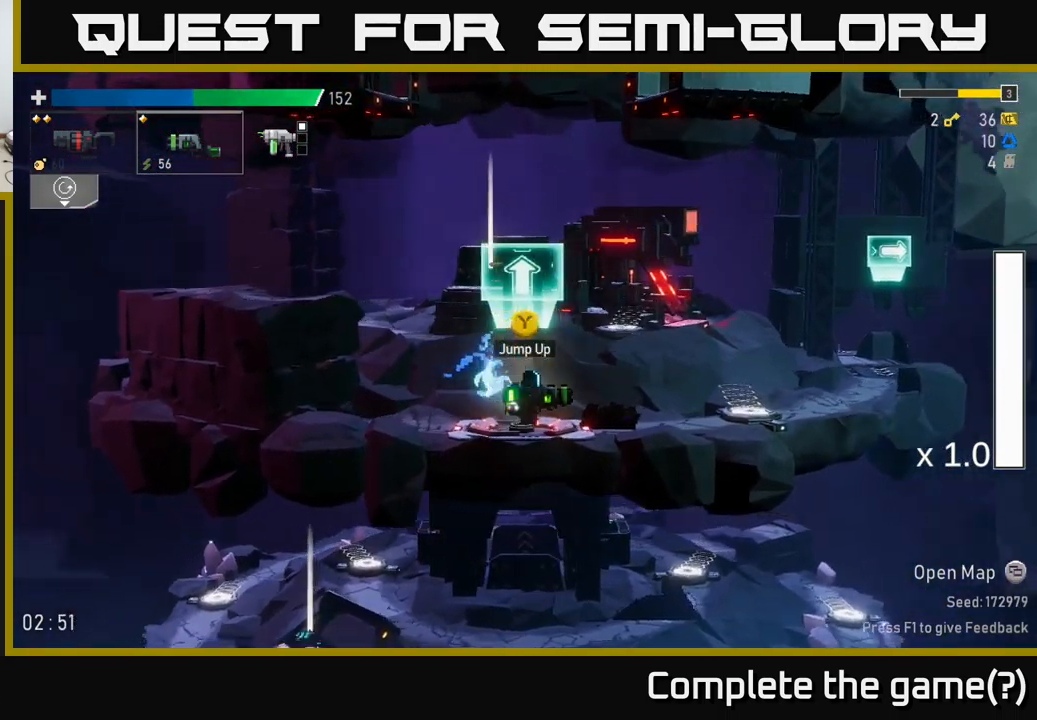
{"buttons": [], "left_stick": "center", "right_stick": "center", "events": [[33, "Y", "down"], [117, "Y", "up"]]}